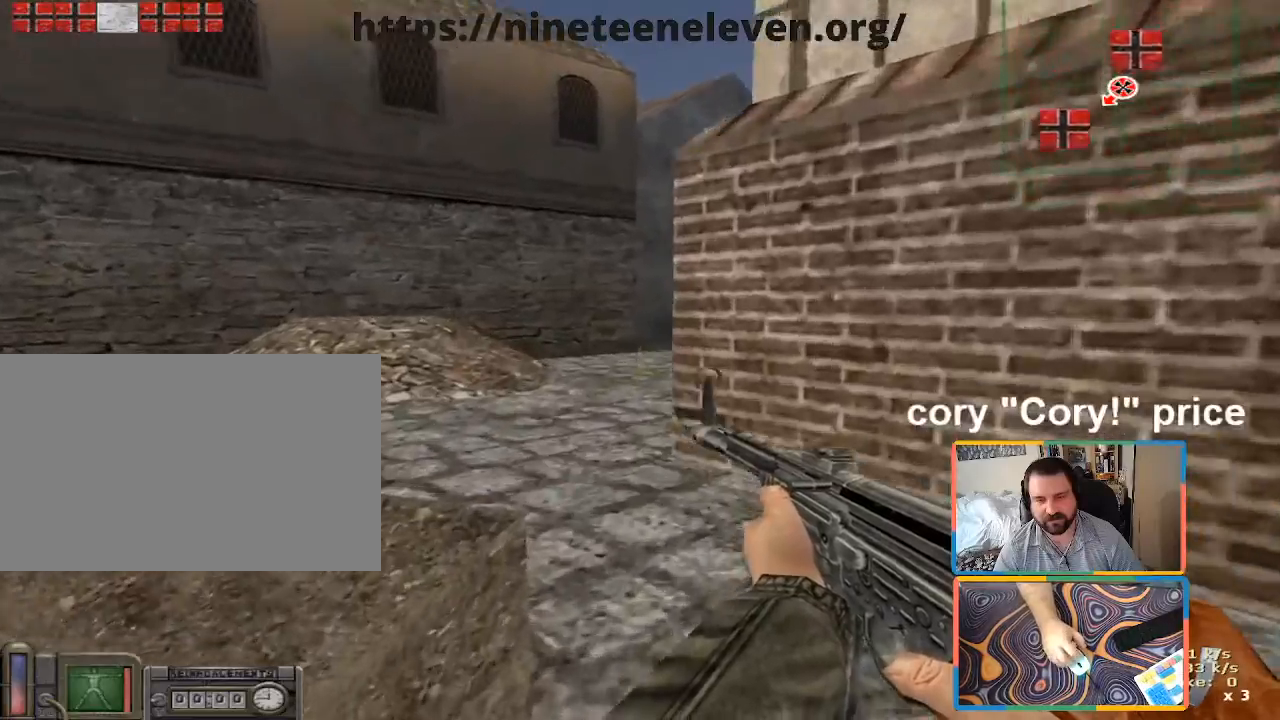
Gameplay with keyboard and mouse; each line is a JSON object with the keys and mouse buttons held at the frame after it. "events" lists presses ("down") and releases ("up") of "1", "2", "3", "4", "5", "a", "alt", "b", "c", "ctrl", "d", "e", "f", "g", "q", "r", "s", "shift", "space", "t", "tab", "tilde", "v", "w", "x", "z", "mouse_left", "mouse_wheel", "mouse_right", "mouse_mb4" and "mouse_mb5" between this image and that frame as [ms after this image, input, new state], when the widget could be followed in between. "mouse_left", "mouse_wheel", "mouse_right", "mouse_mb4", "mouse_mb5" = the "left", "wheel", "right", "mb4", "mb5" buttons of the "mouse" list. No other keys are recorded. "wheel" means that the mouse wheel is clicked or scrolled. Mouse movement is not recorded.
{"keys": ["a", "w"], "mouse": [], "events": [[16, "ctrl", "down"], [383, "w", "down"], [400, "a", "down"], [400, "ctrl", "up"]]}
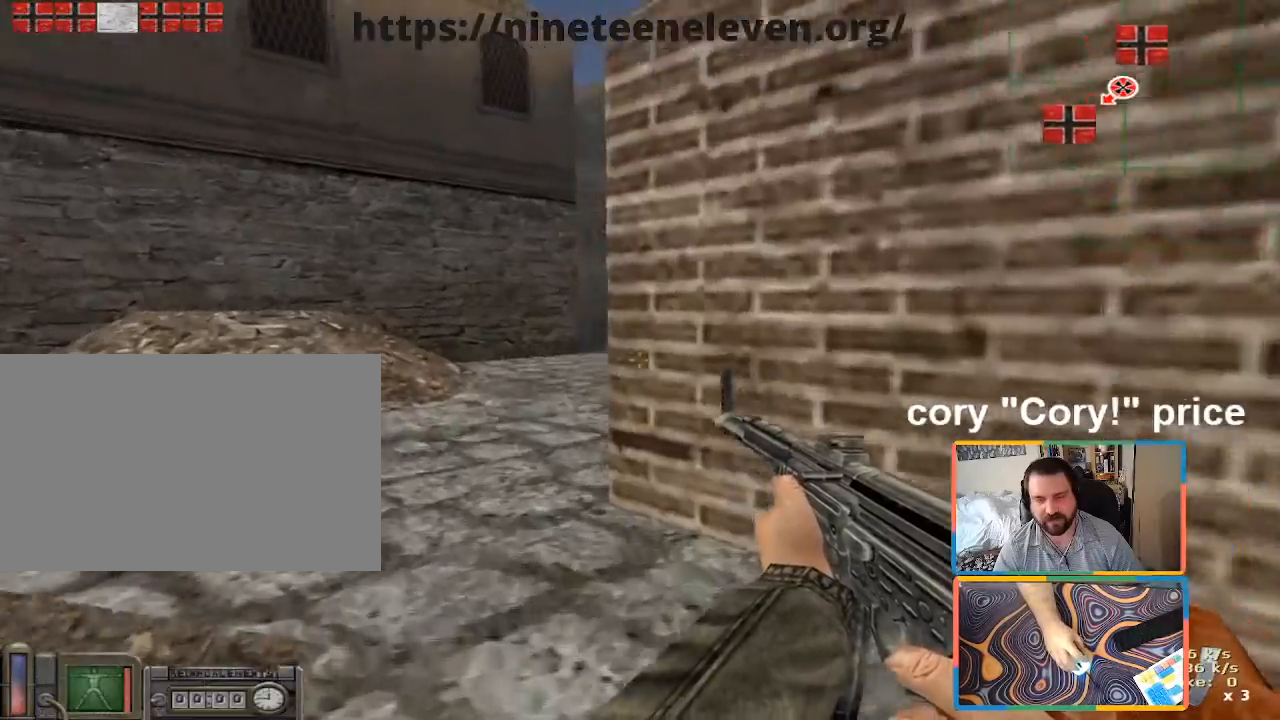
{"keys": ["w"], "mouse": [], "events": [[116, "a", "up"]]}
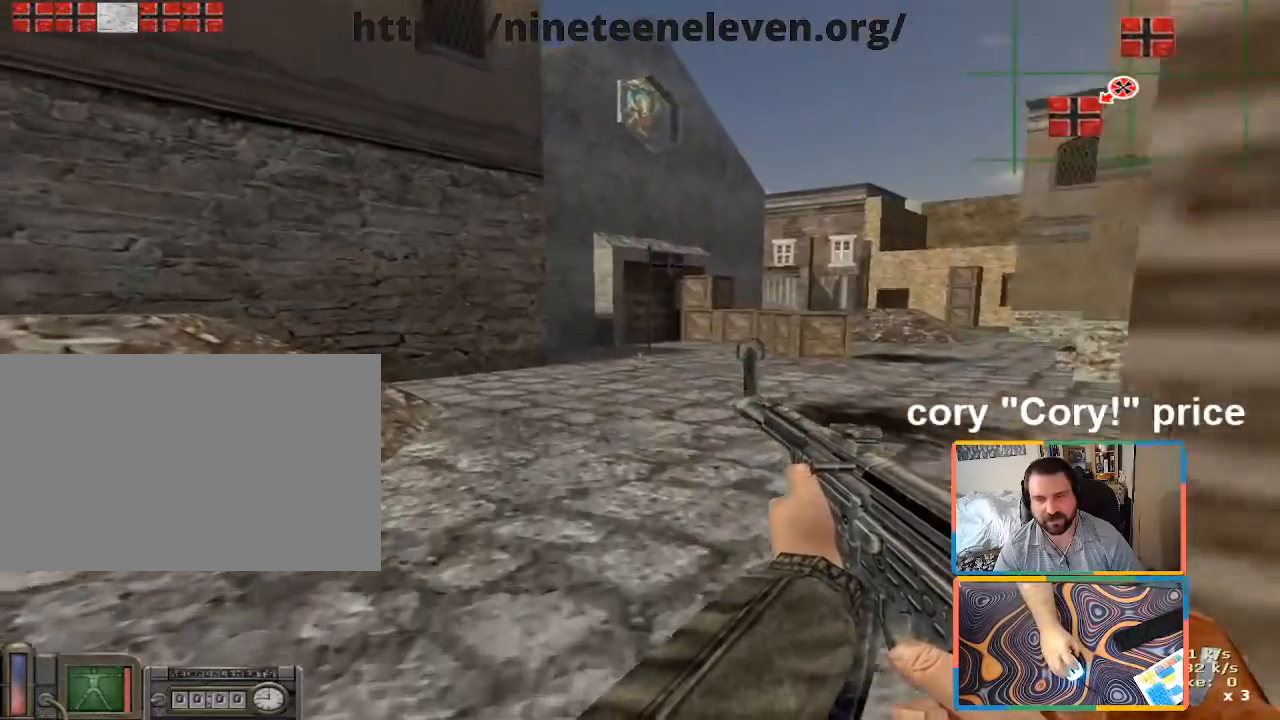
{"keys": ["d", "w"], "mouse": [], "events": [[416, "d", "down"]]}
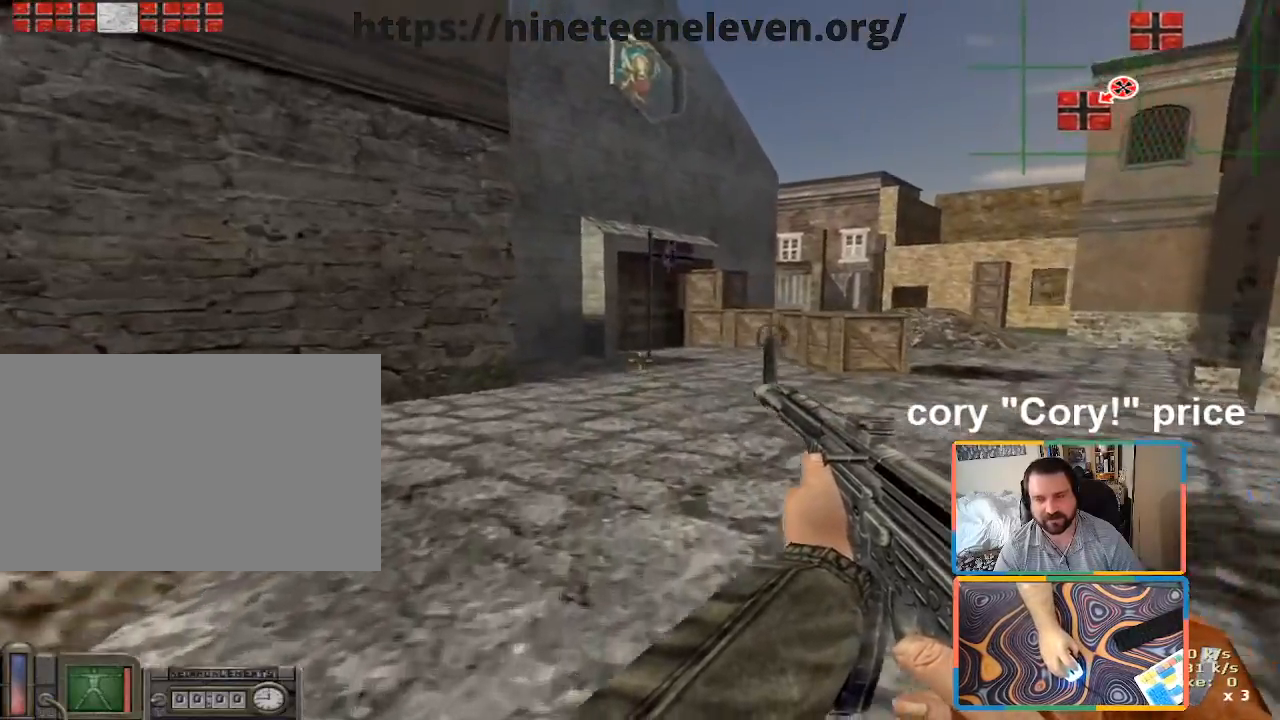
{"keys": ["w"], "mouse": [], "events": [[66, "d", "up"]]}
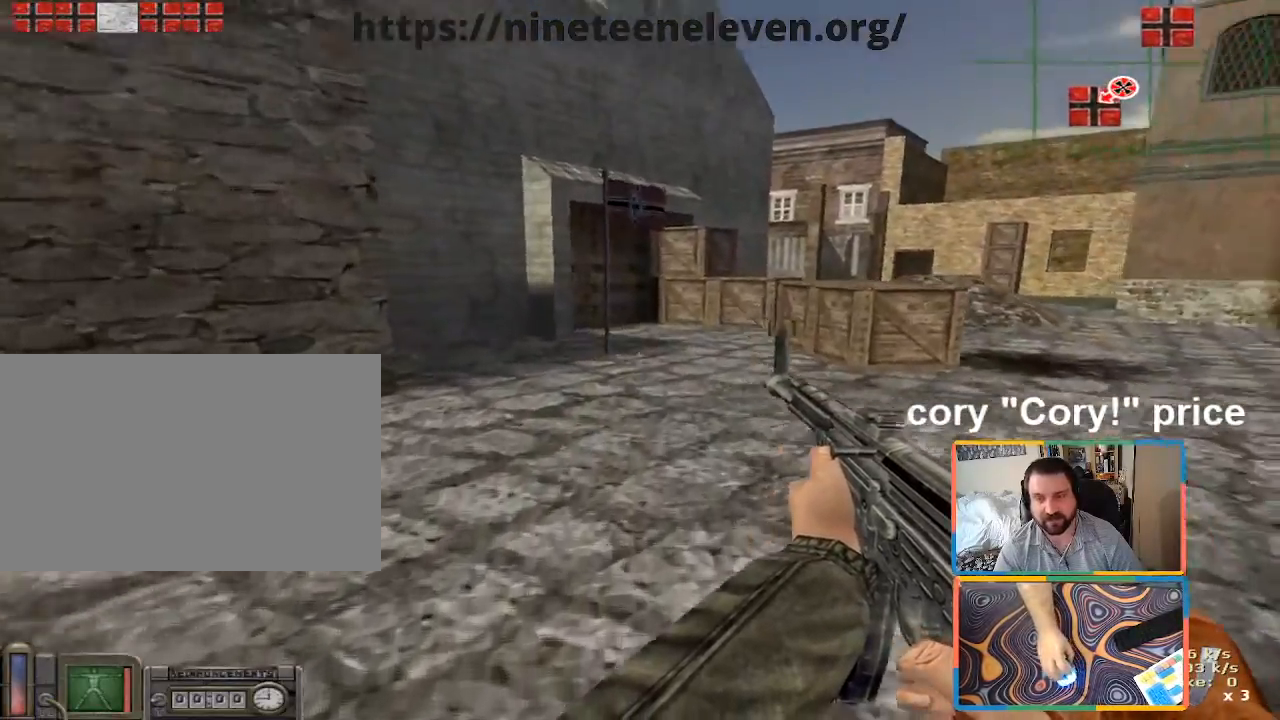
{"keys": ["shift", "w"], "mouse": [], "events": [[500, "shift", "down"]]}
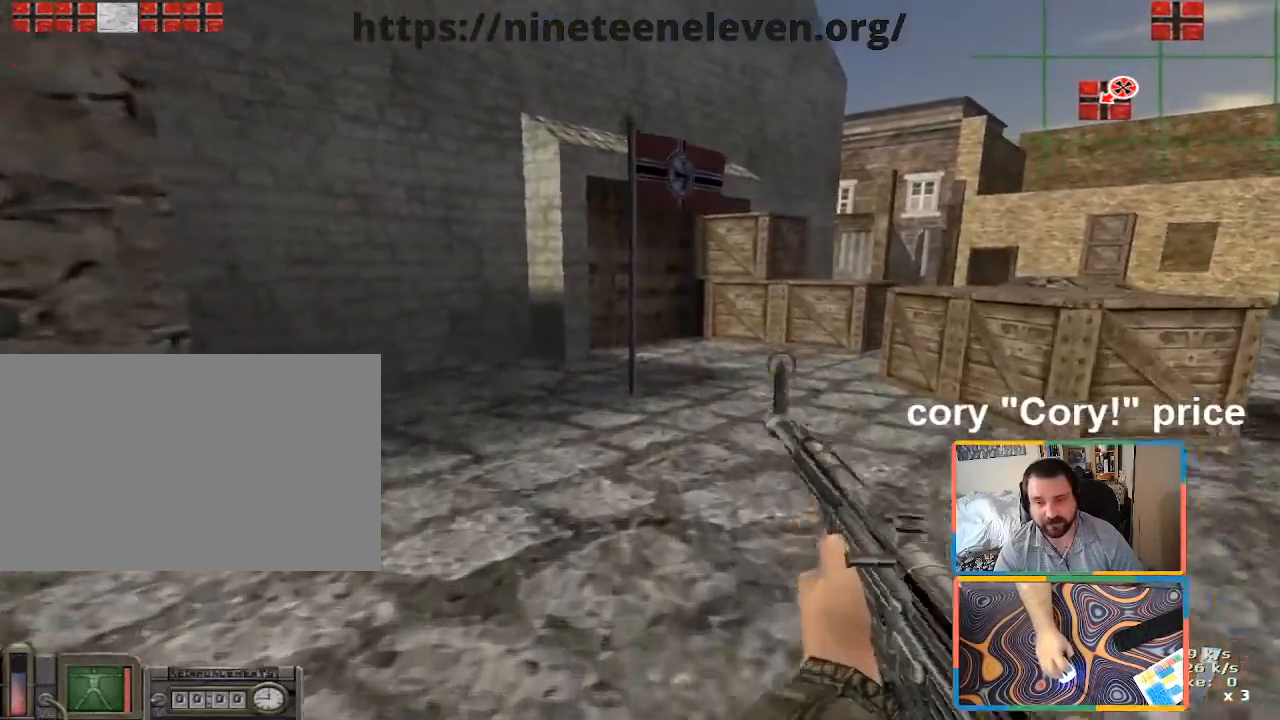
{"keys": ["ctrl", "w"], "mouse": [], "events": [[416, "shift", "up"], [466, "ctrl", "down"]]}
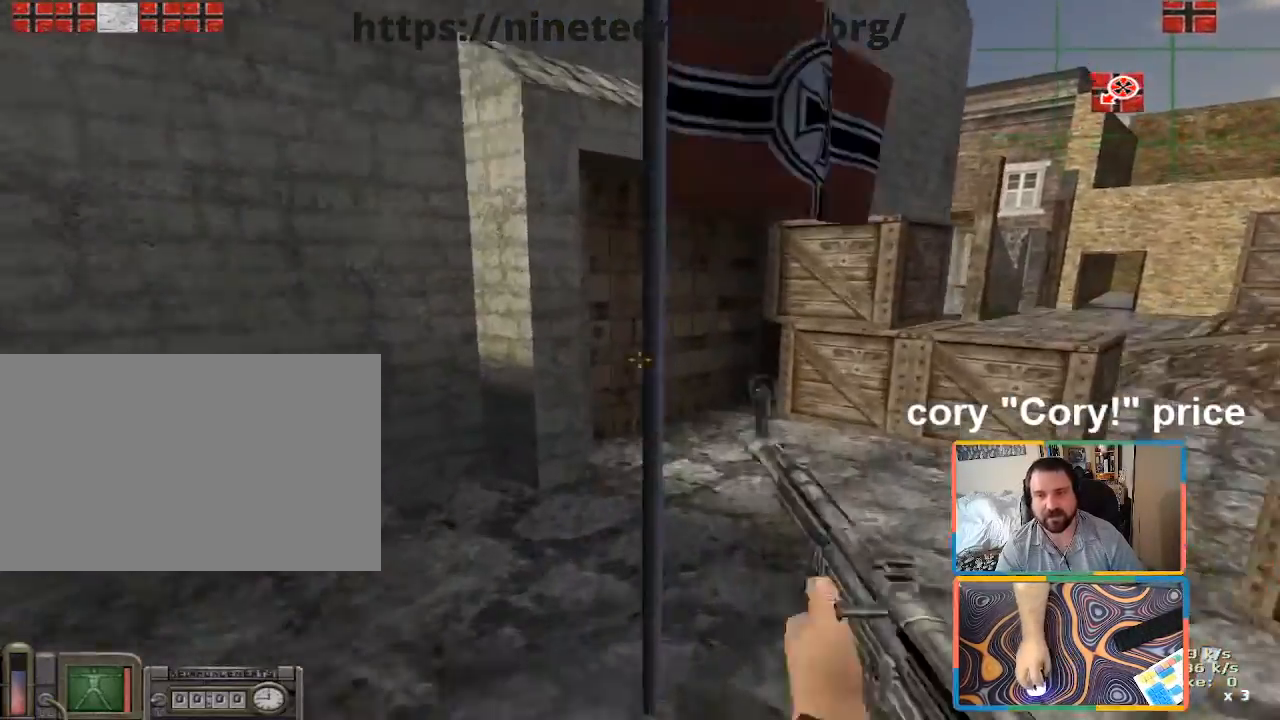
{"keys": ["a", "ctrl"], "mouse": [], "events": [[16, "ctrl", "up"], [16, "w", "up"], [100, "ctrl", "down"], [433, "a", "down"]]}
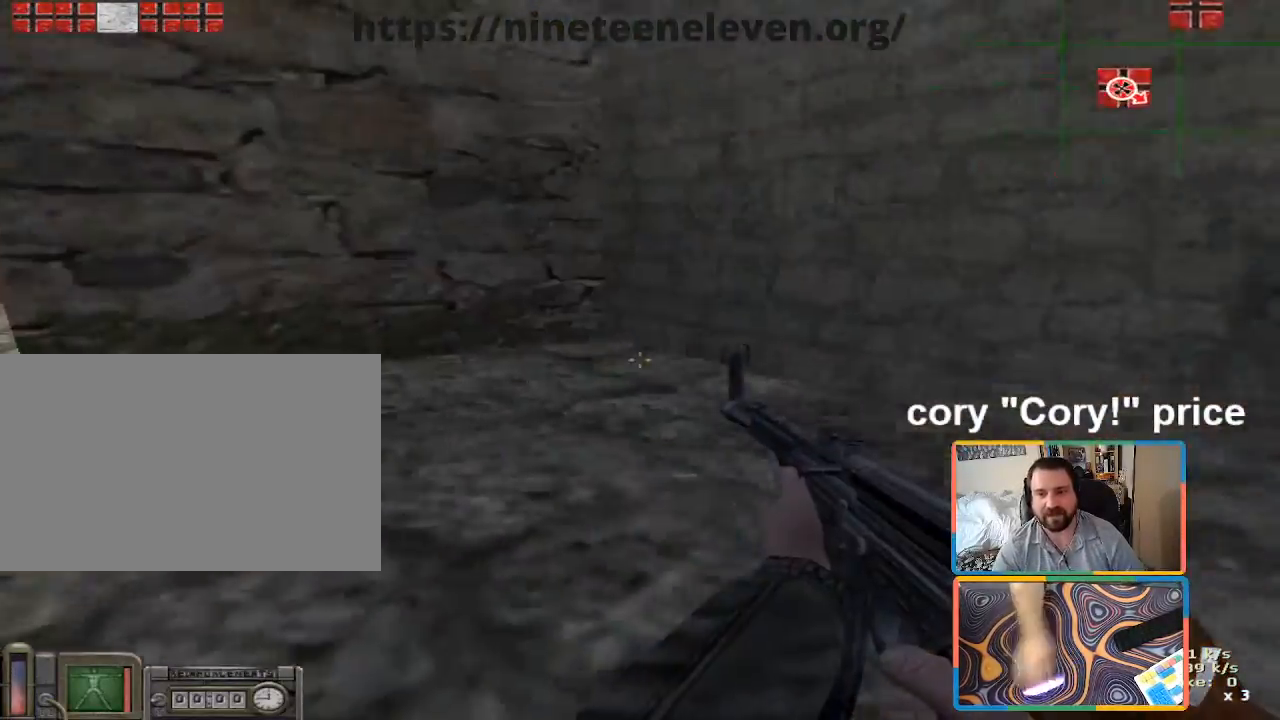
{"keys": ["w"], "mouse": [], "events": [[83, "ctrl", "up"], [350, "w", "down"], [400, "a", "up"]]}
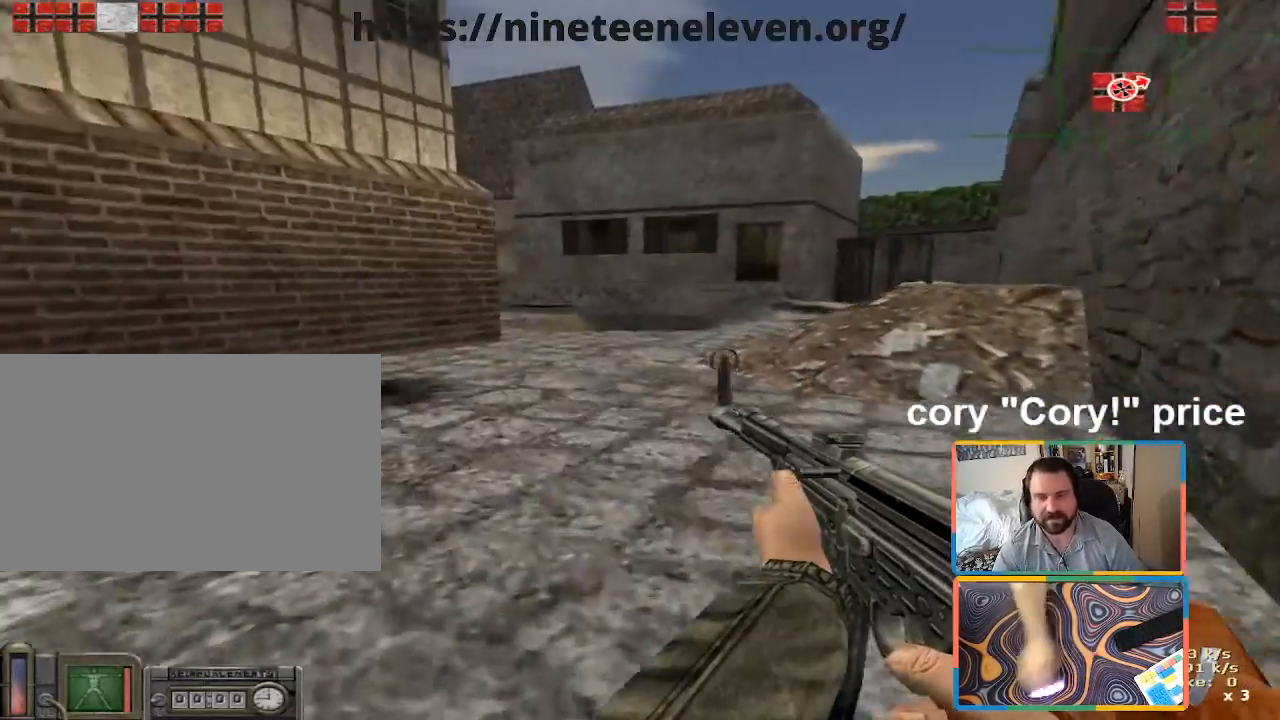
{"keys": ["a", "shift", "w"], "mouse": [], "events": [[233, "d", "down"], [333, "shift", "down"], [366, "d", "up"], [466, "a", "down"]]}
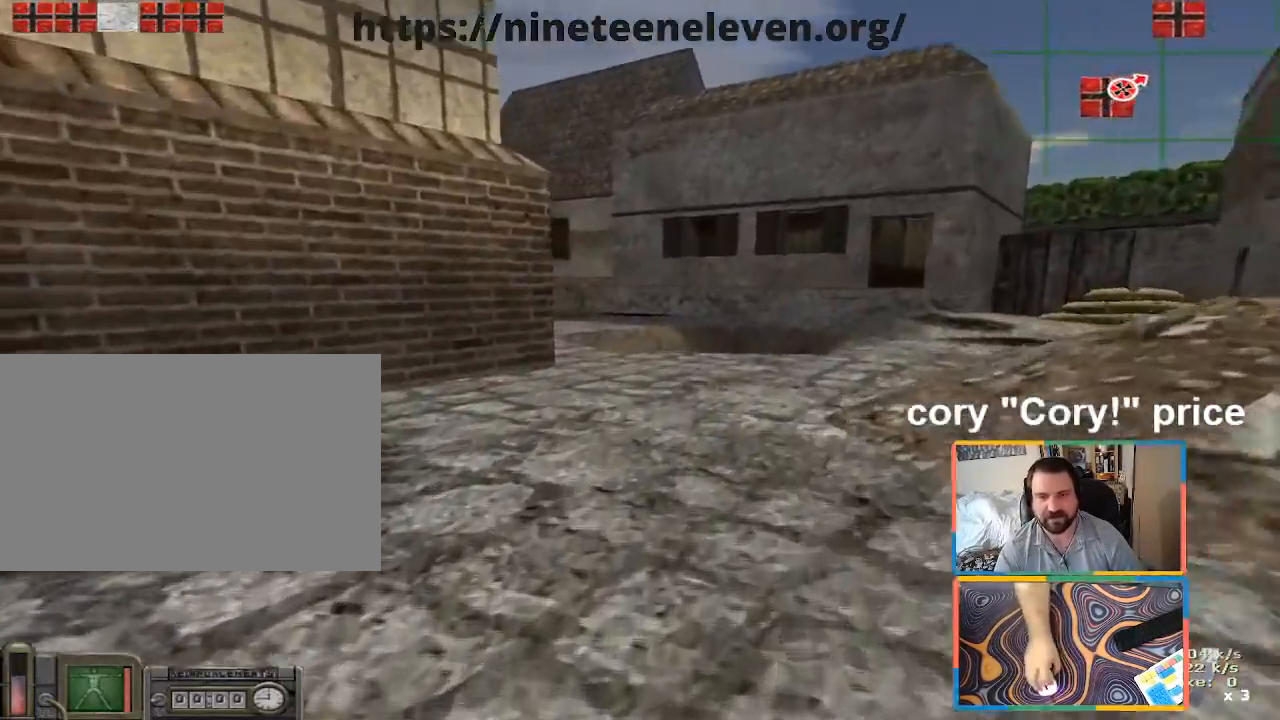
{"keys": ["shift", "w"], "mouse": [], "events": [[116, "a", "up"]]}
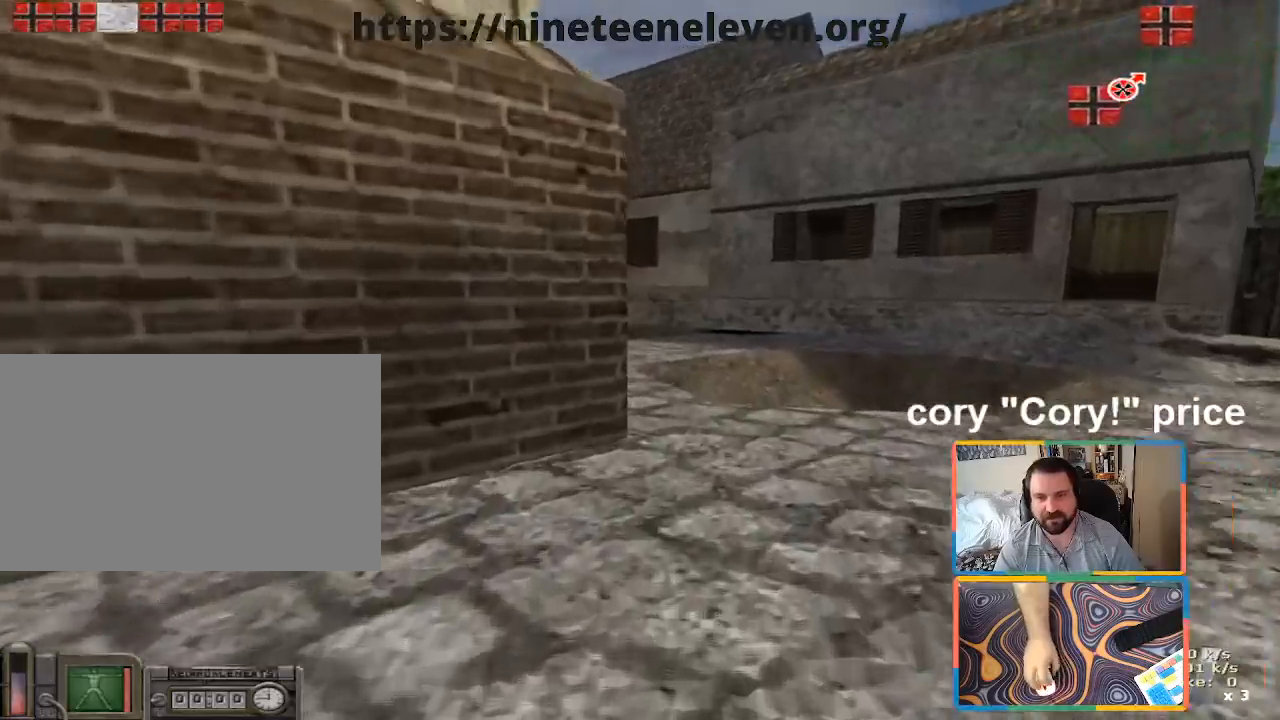
{"keys": ["ctrl", "d"], "mouse": [], "events": [[216, "shift", "up"], [266, "ctrl", "down"], [316, "ctrl", "up"], [316, "w", "up"], [350, "ctrl", "down"], [450, "d", "down"]]}
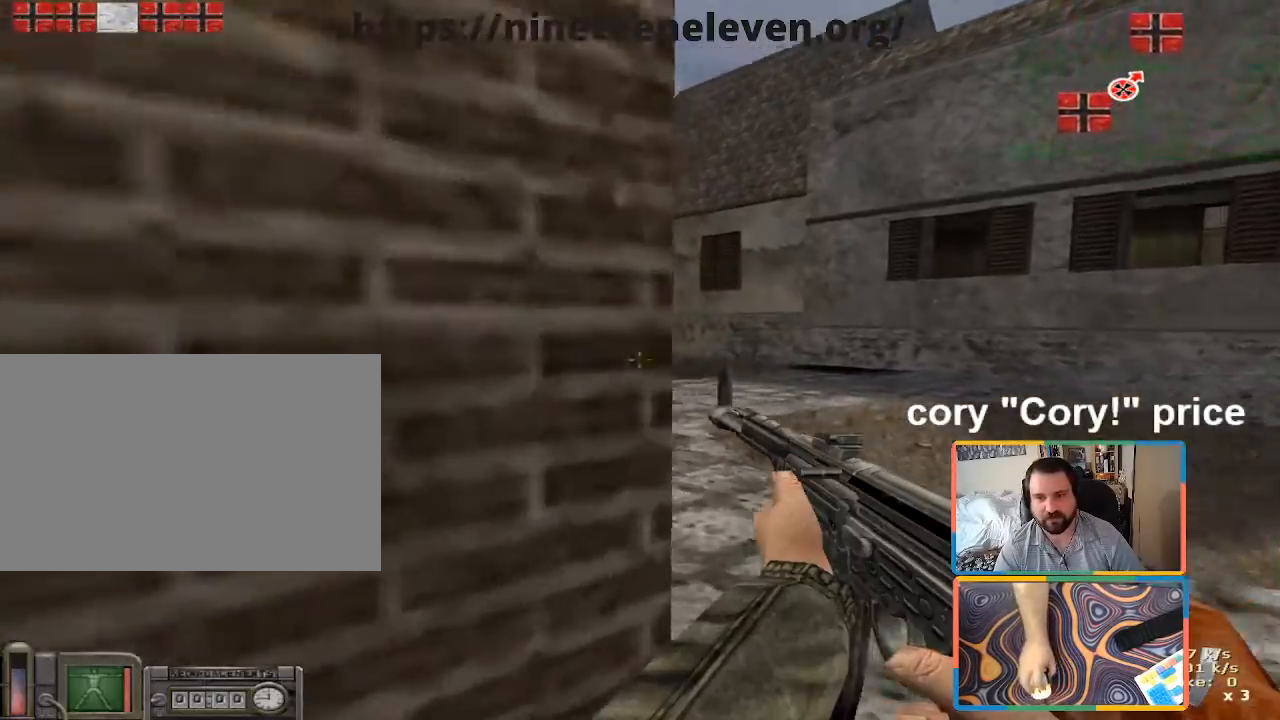
{"keys": ["ctrl"], "mouse": ["left"], "events": [[233, "a", "down"], [233, "d", "up"], [383, "a", "up"], [416, "mouse_left", "down"]]}
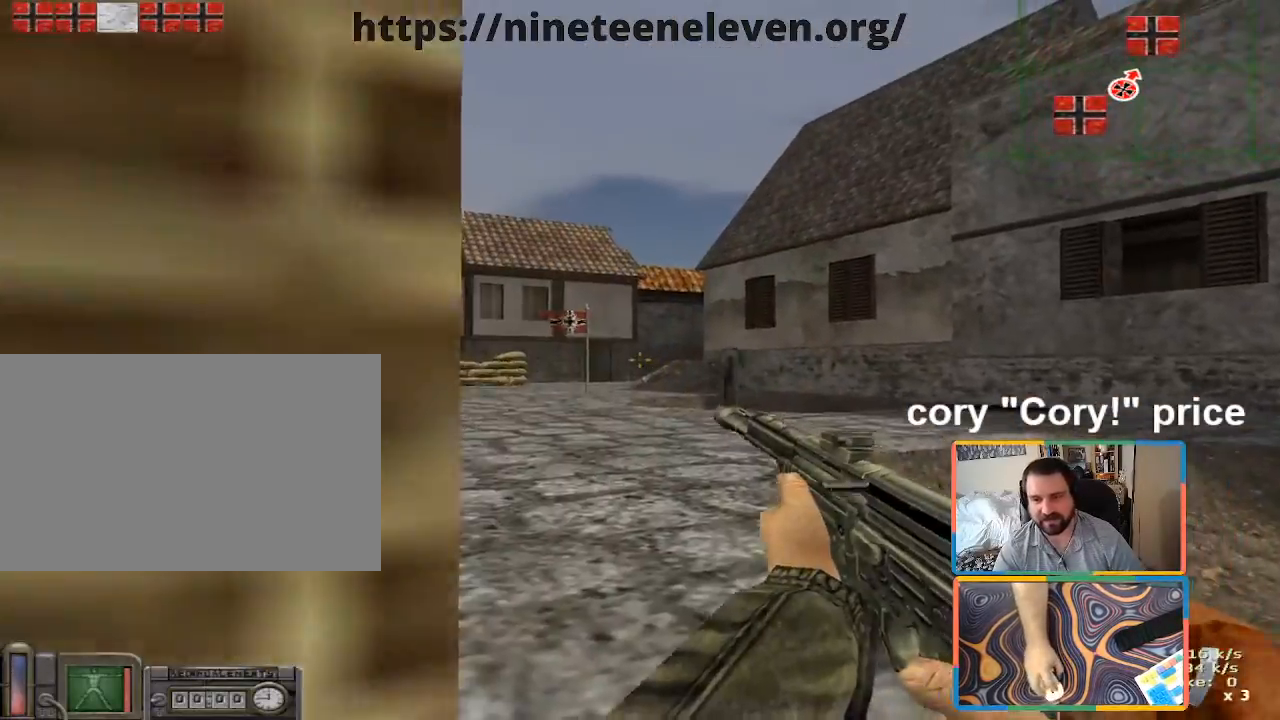
{"keys": ["ctrl", "d"], "mouse": ["left"], "events": [[433, "d", "down"]]}
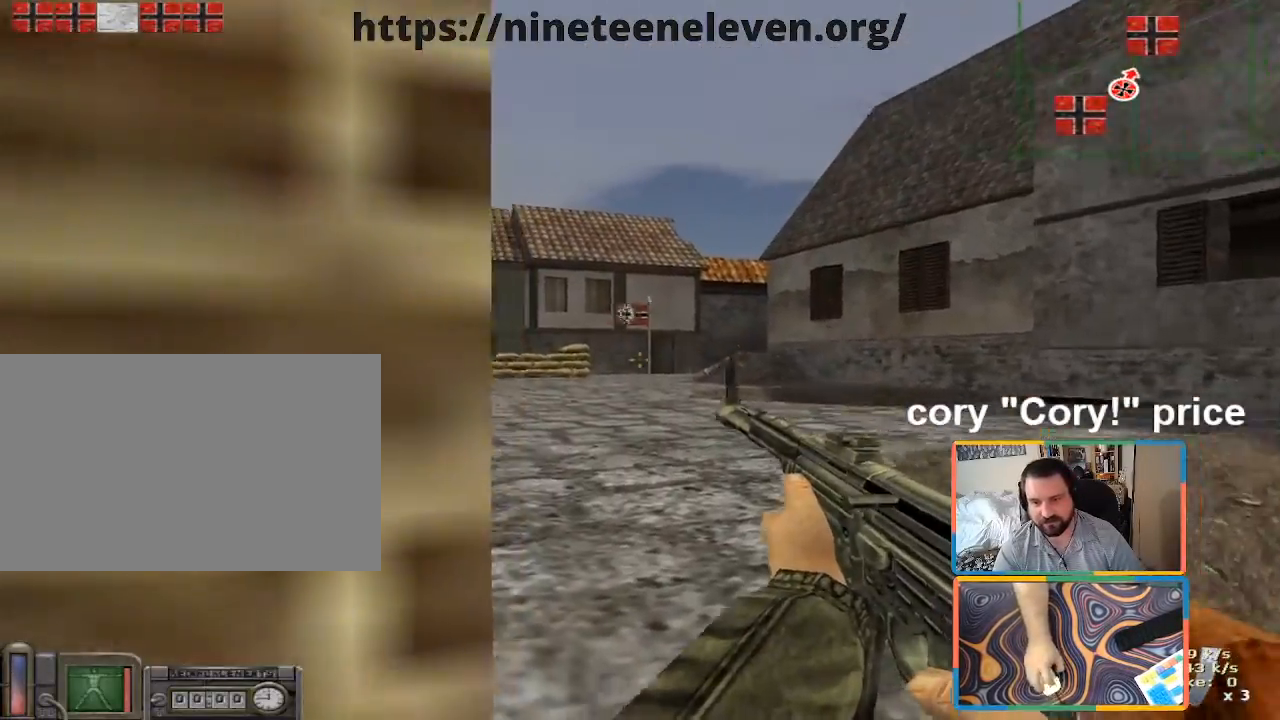
{"keys": ["ctrl", "r"], "mouse": [], "events": [[150, "a", "down"], [166, "d", "up"], [266, "a", "up"], [500, "mouse_left", "up"], [500, "r", "down"]]}
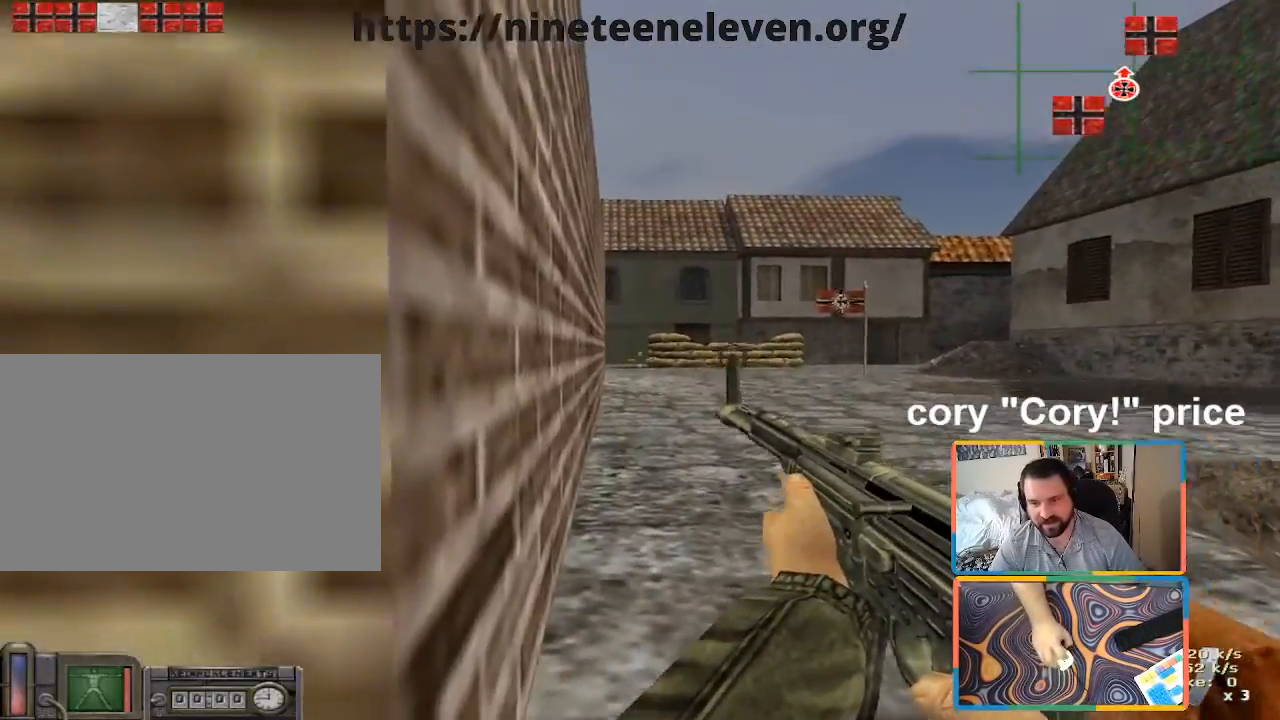
{"keys": ["a", "w"], "mouse": [], "events": [[100, "r", "up"], [183, "ctrl", "up"], [183, "w", "down"], [233, "d", "down"], [400, "a", "down"], [400, "d", "up"]]}
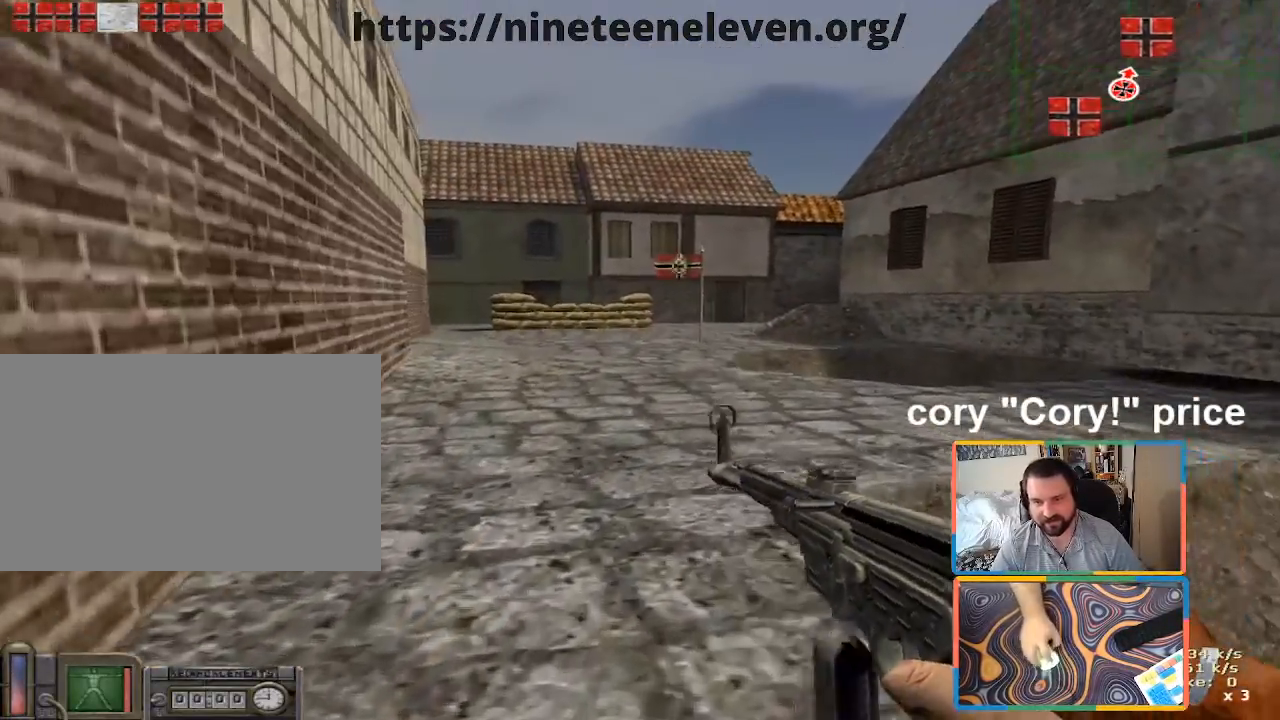
{"keys": ["d", "w"], "mouse": [], "events": [[200, "a", "up"], [483, "d", "down"]]}
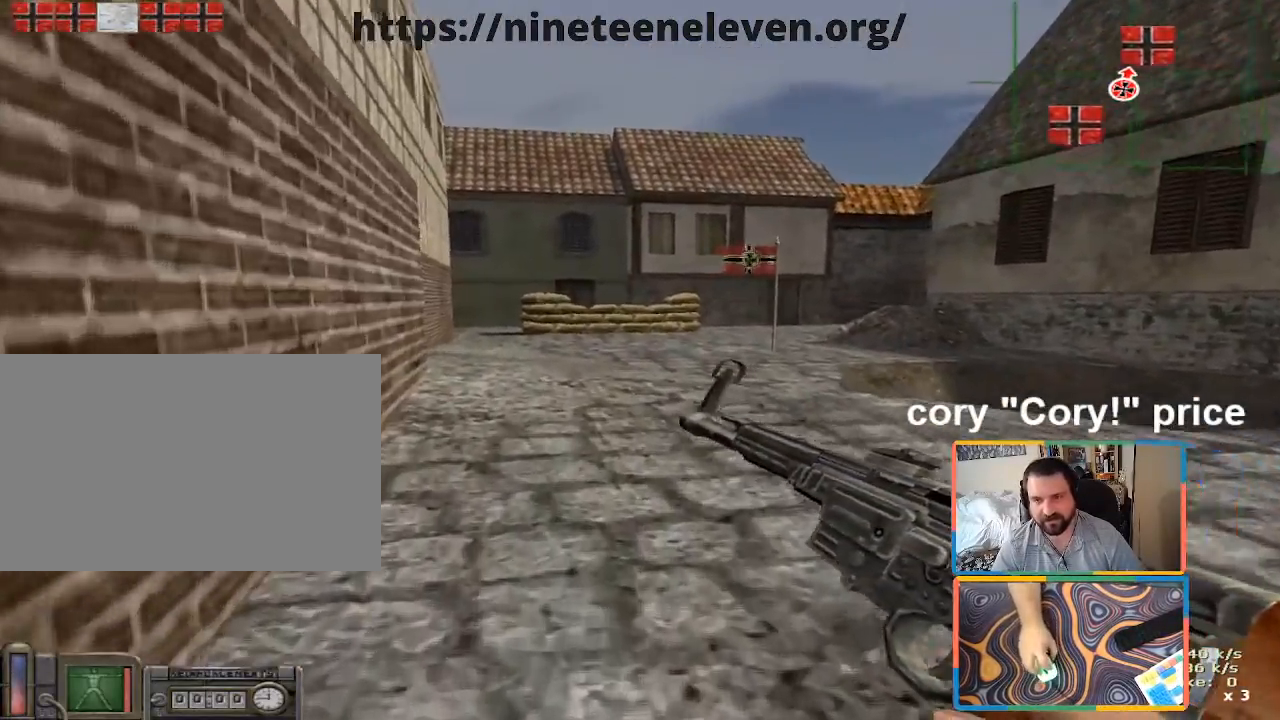
{"keys": ["d", "shift", "w"], "mouse": [], "events": [[166, "shift", "down"], [216, "d", "up"], [450, "d", "down"]]}
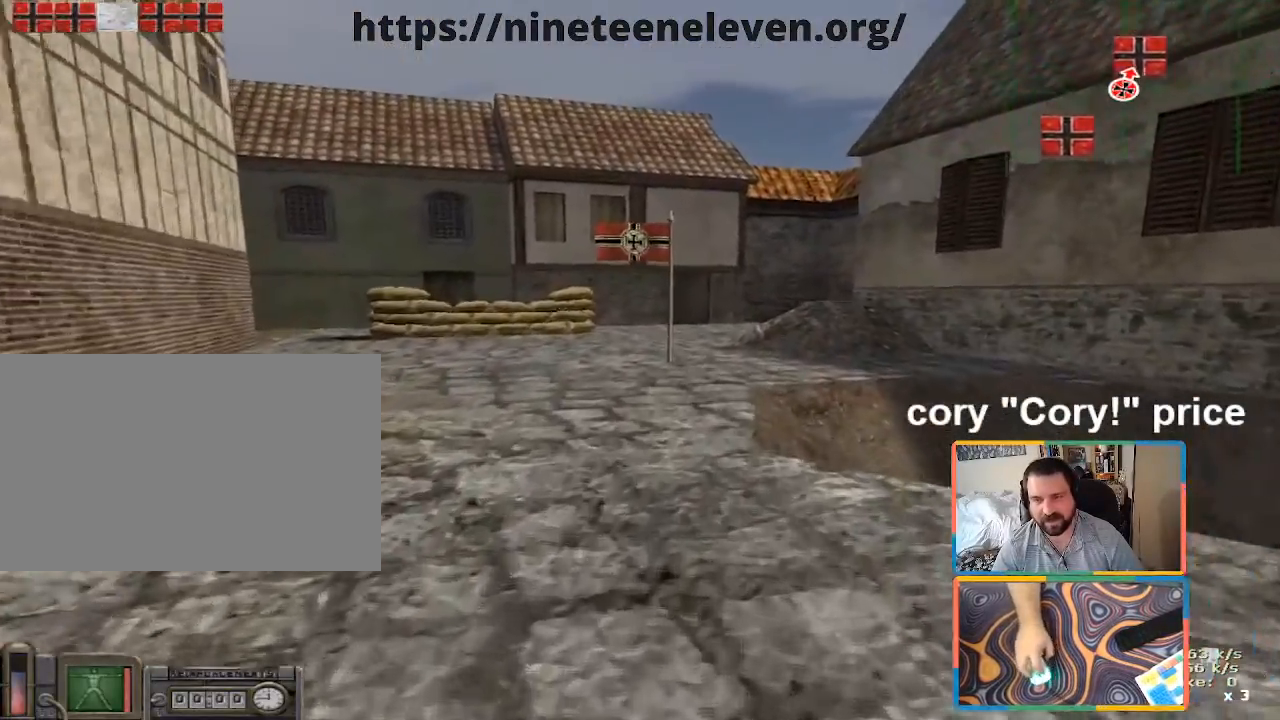
{"keys": ["shift", "w"], "mouse": [], "events": [[50, "d", "up"]]}
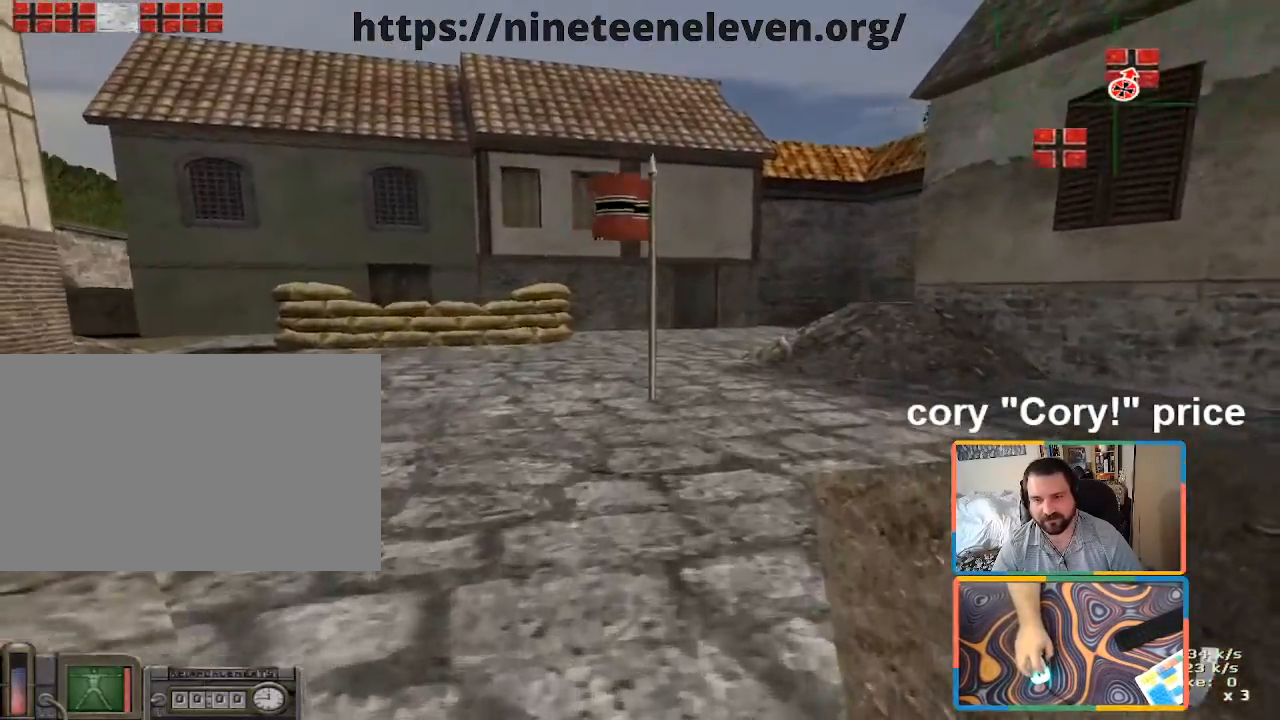
{"keys": ["ctrl"], "mouse": [], "events": [[250, "shift", "up"], [266, "ctrl", "down"], [350, "ctrl", "up"], [350, "w", "up"], [433, "ctrl", "down"]]}
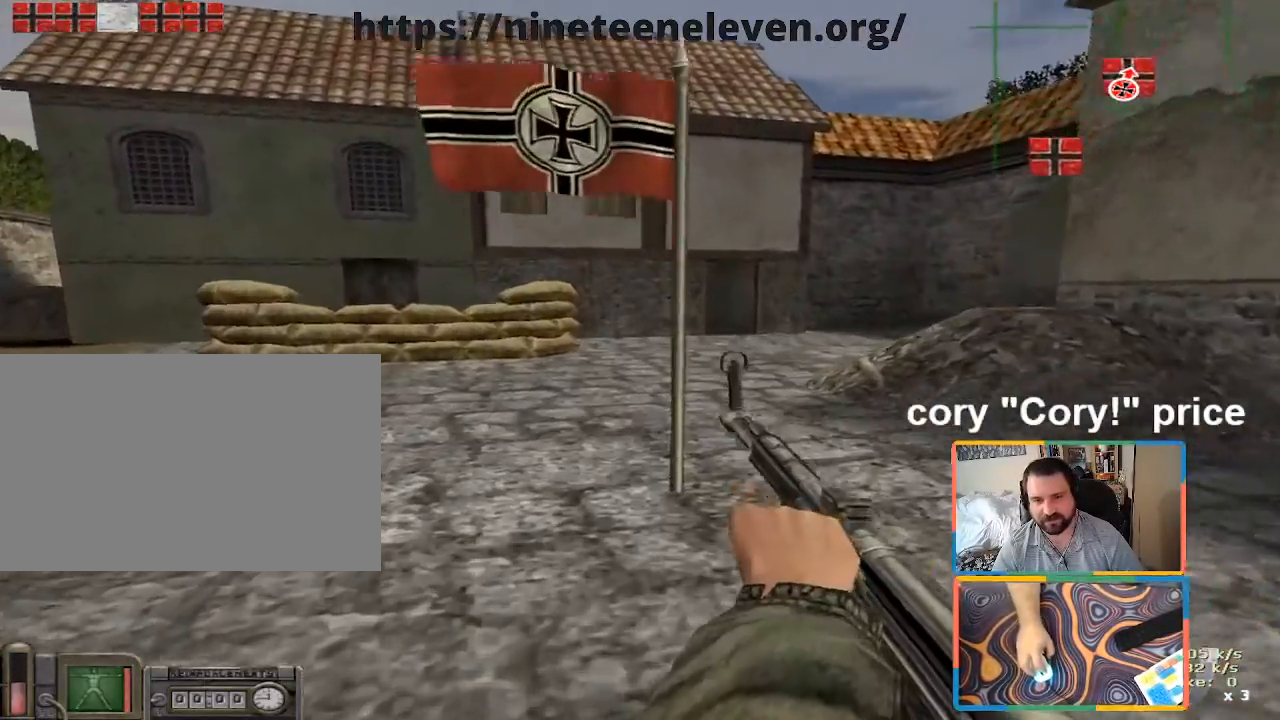
{"keys": ["w"], "mouse": [], "events": [[166, "w", "down"], [366, "ctrl", "up"]]}
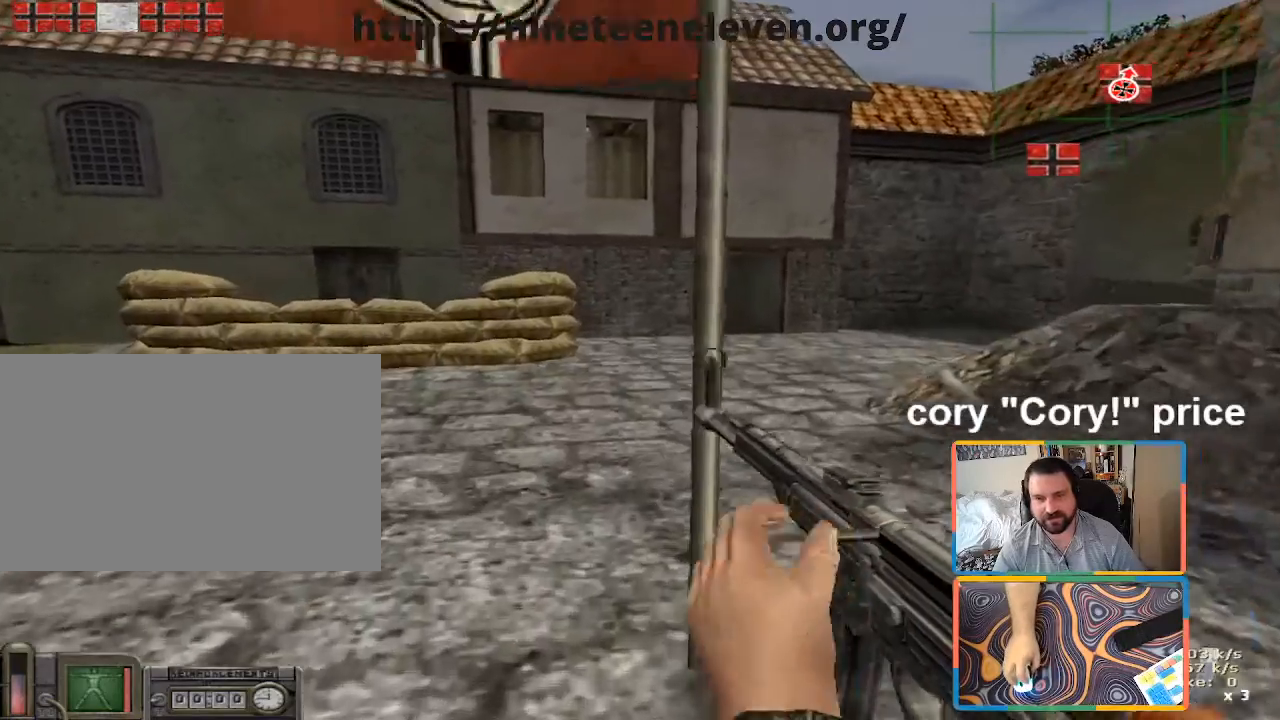
{"keys": ["s"], "mouse": [], "events": [[50, "d", "down"], [150, "d", "up"], [150, "w", "up"], [466, "s", "down"]]}
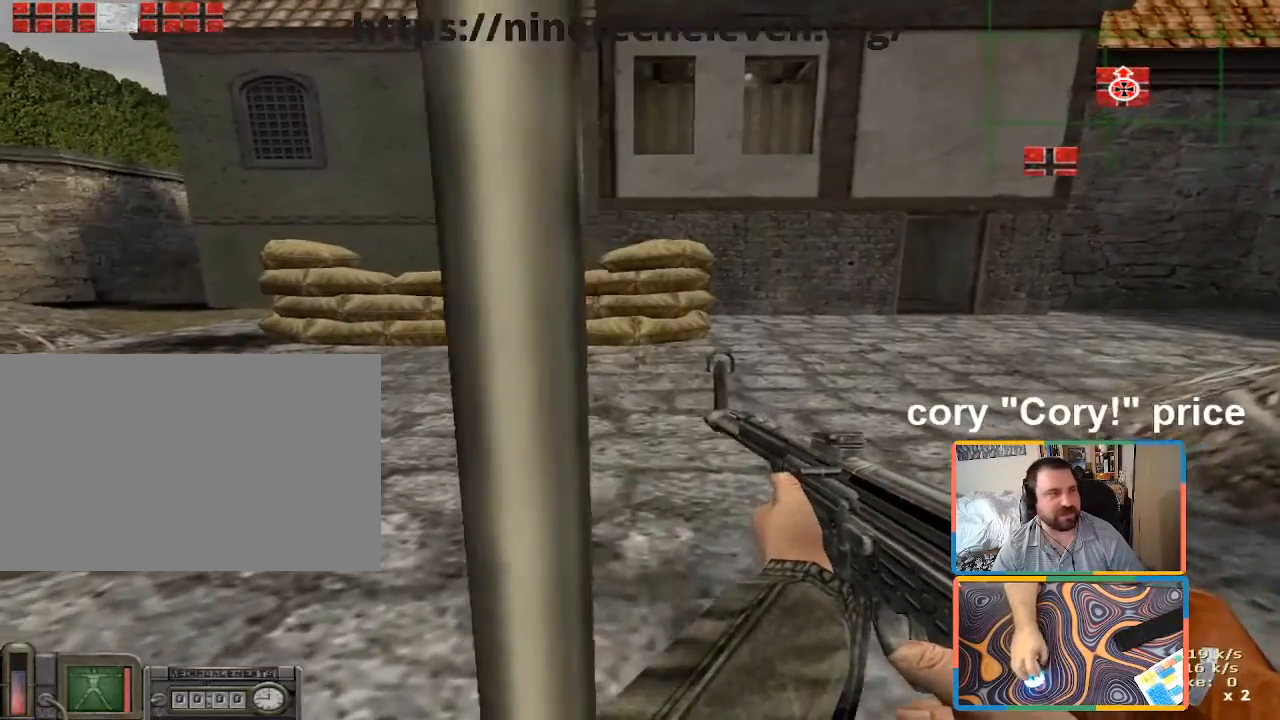
{"keys": [], "mouse": [], "events": [[66, "s", "up"]]}
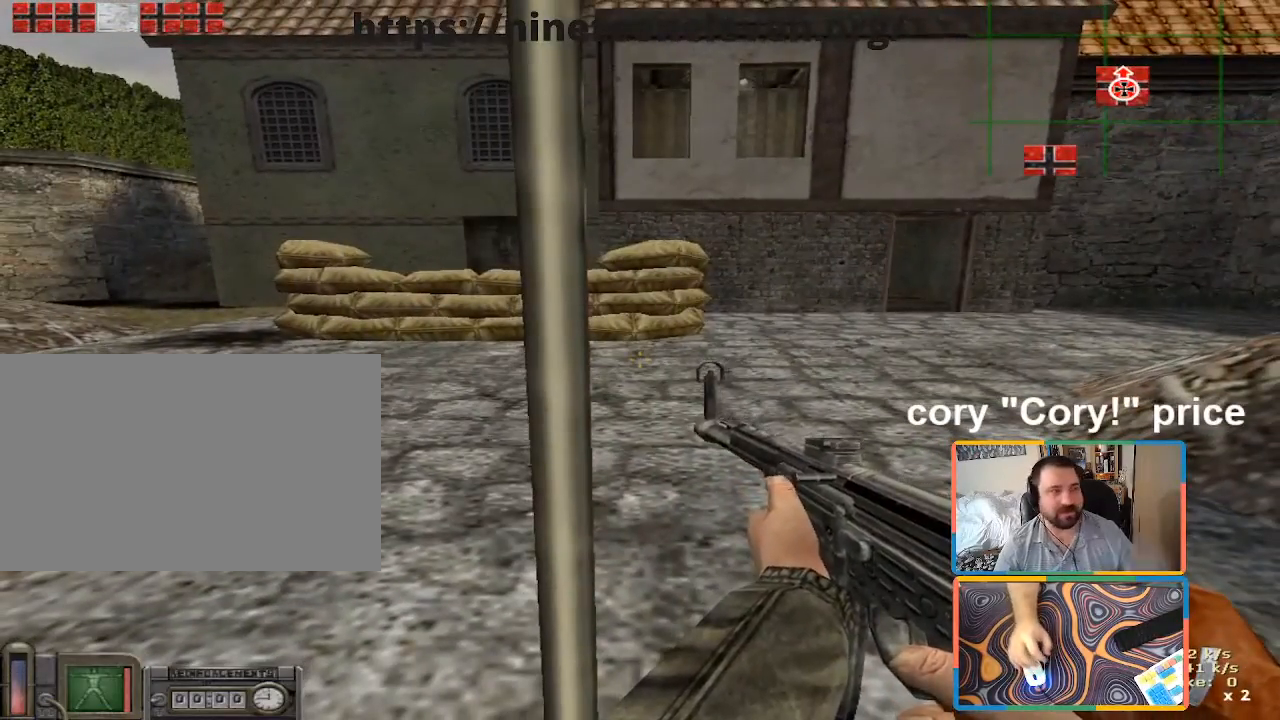
{"keys": [], "mouse": [], "events": []}
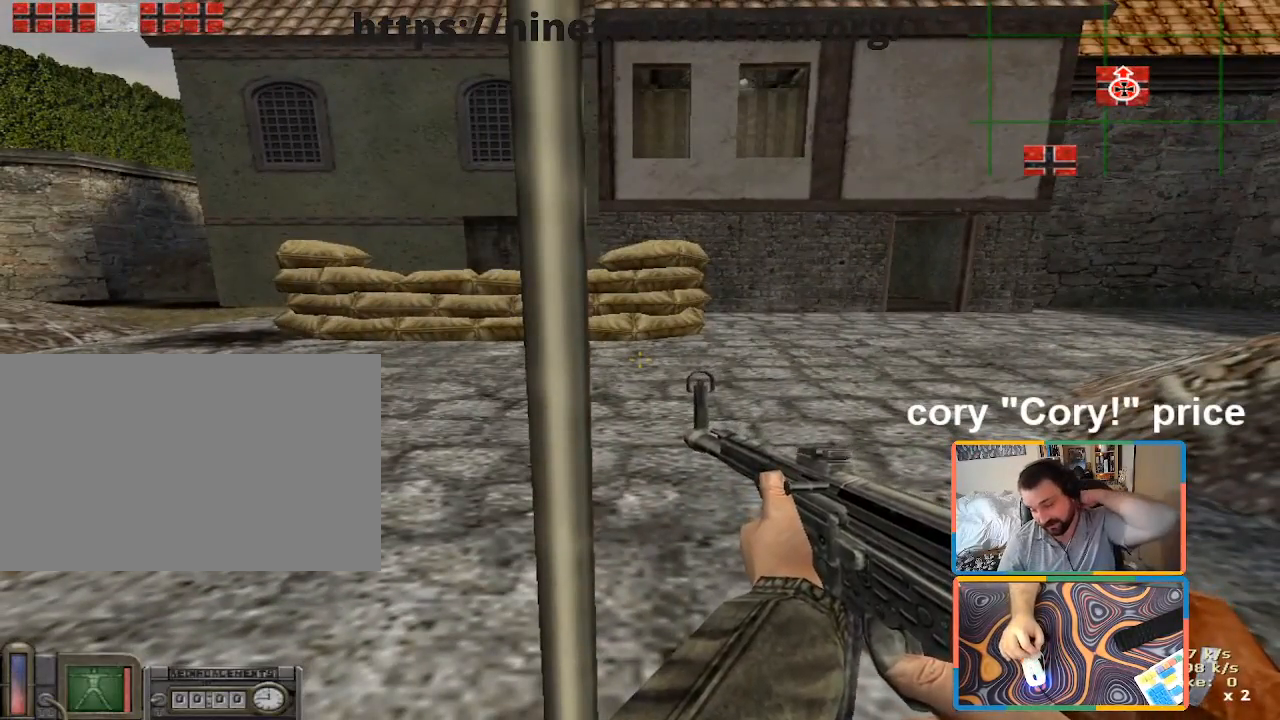
{"keys": [], "mouse": [], "events": []}
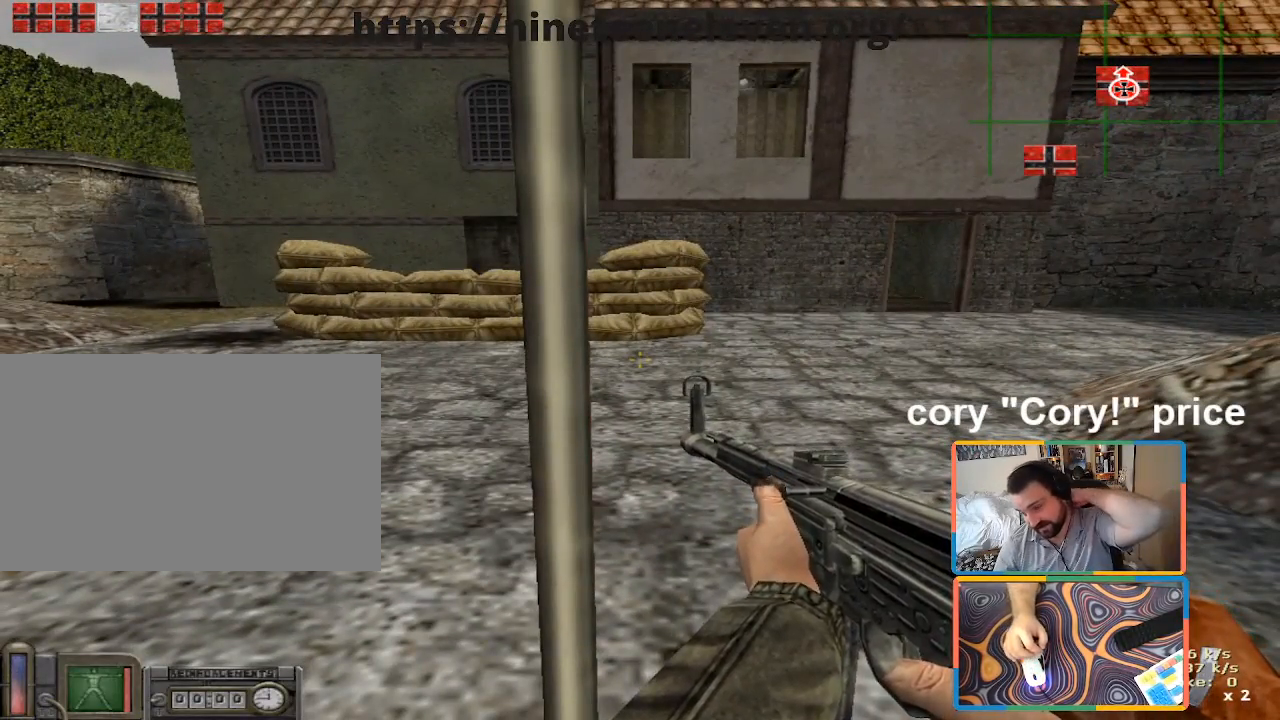
{"keys": [], "mouse": [], "events": []}
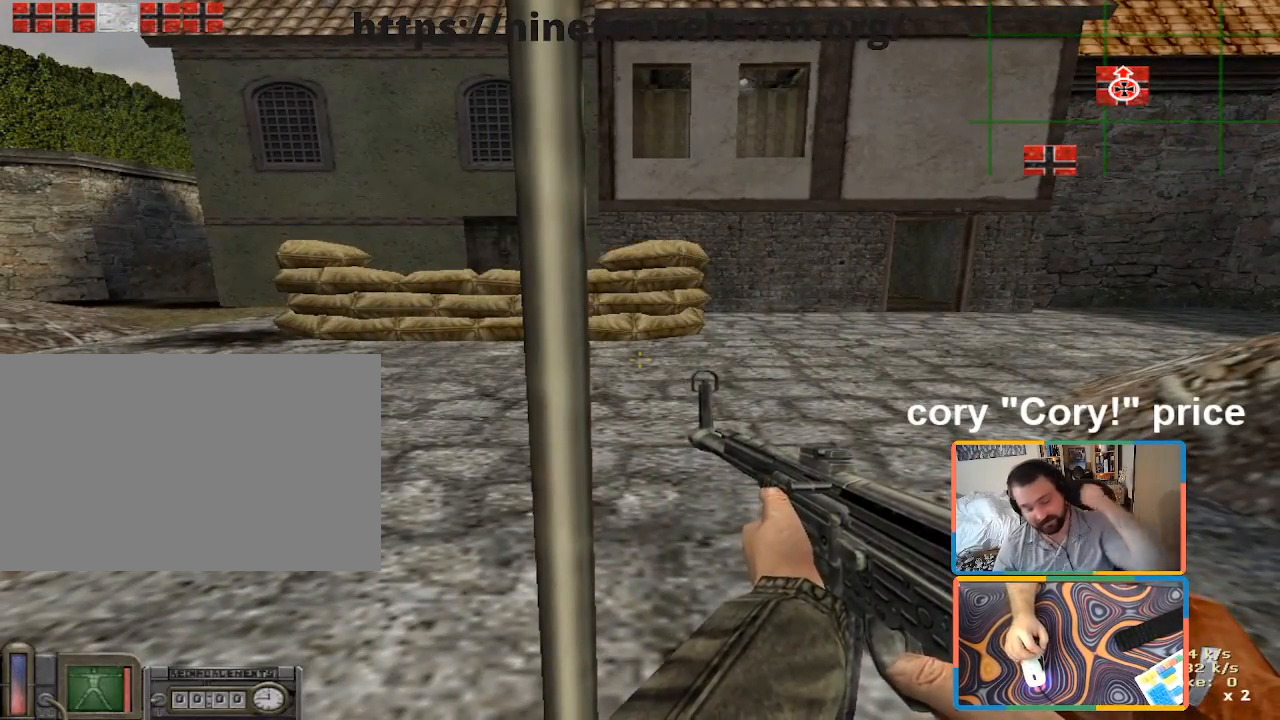
{"keys": [], "mouse": [], "events": []}
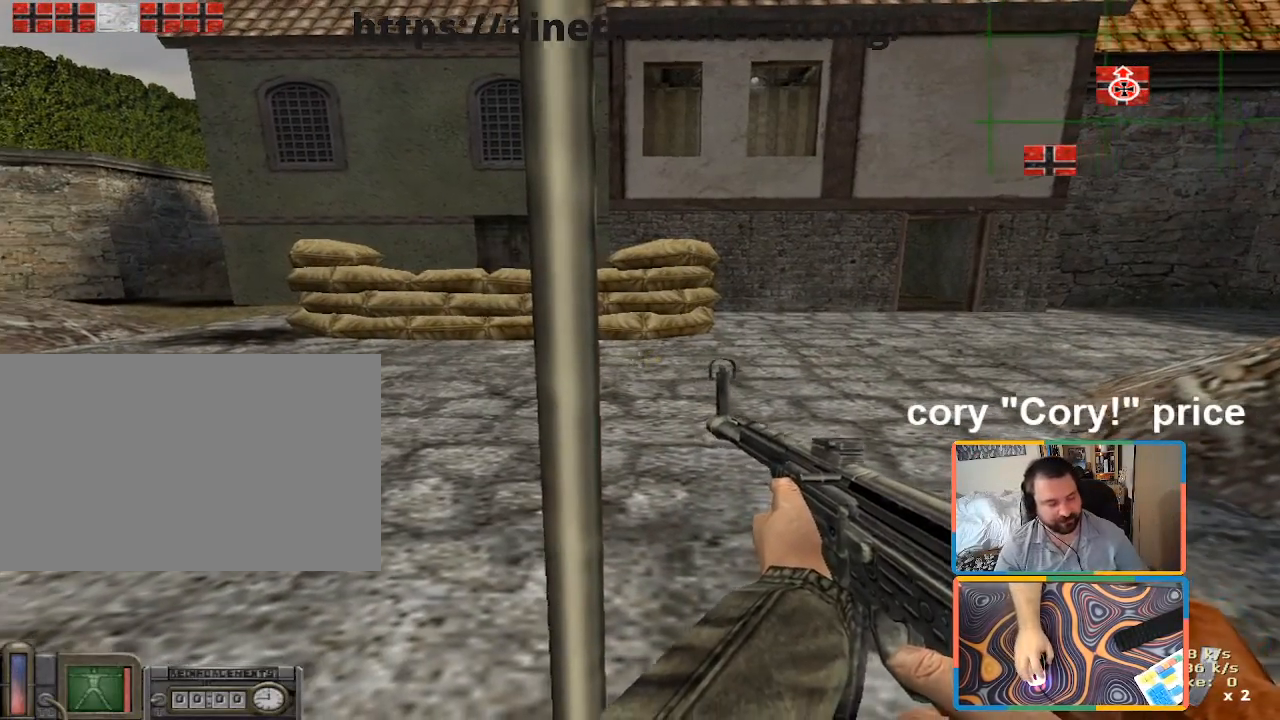
{"keys": [], "mouse": [], "events": []}
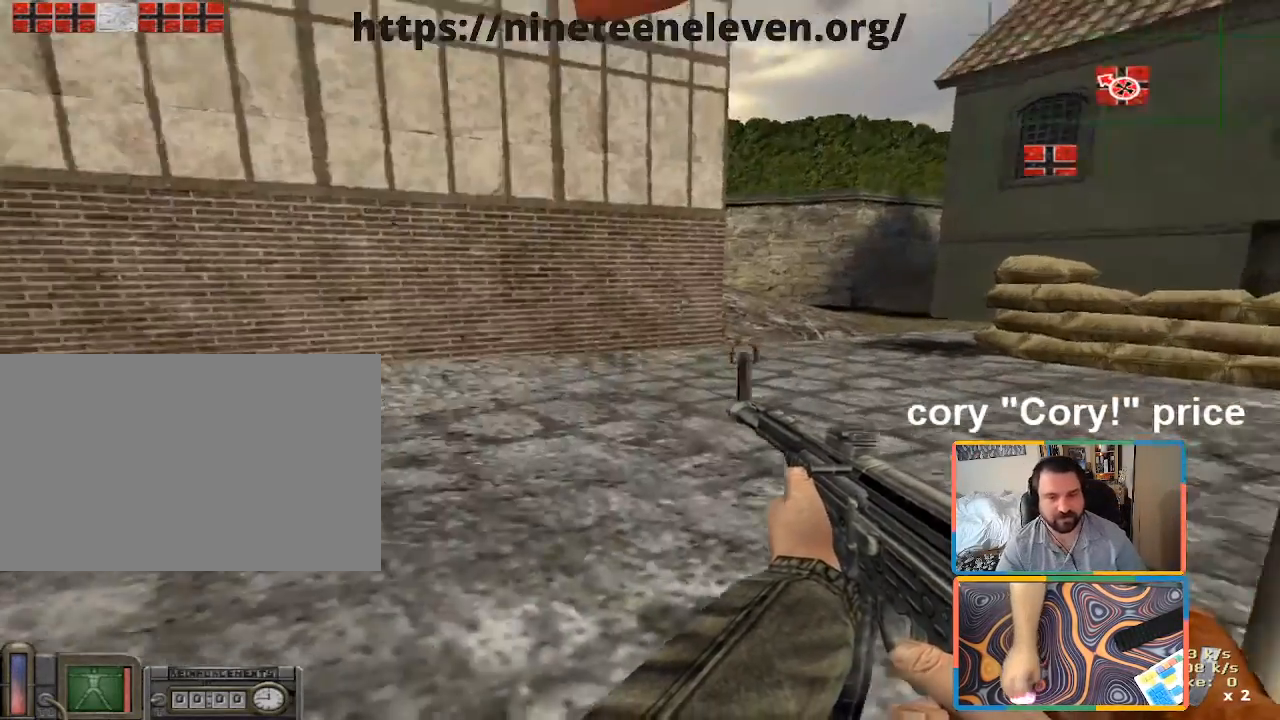
{"keys": ["a", "w"], "mouse": [], "events": [[100, "w", "down"], [200, "a", "down"]]}
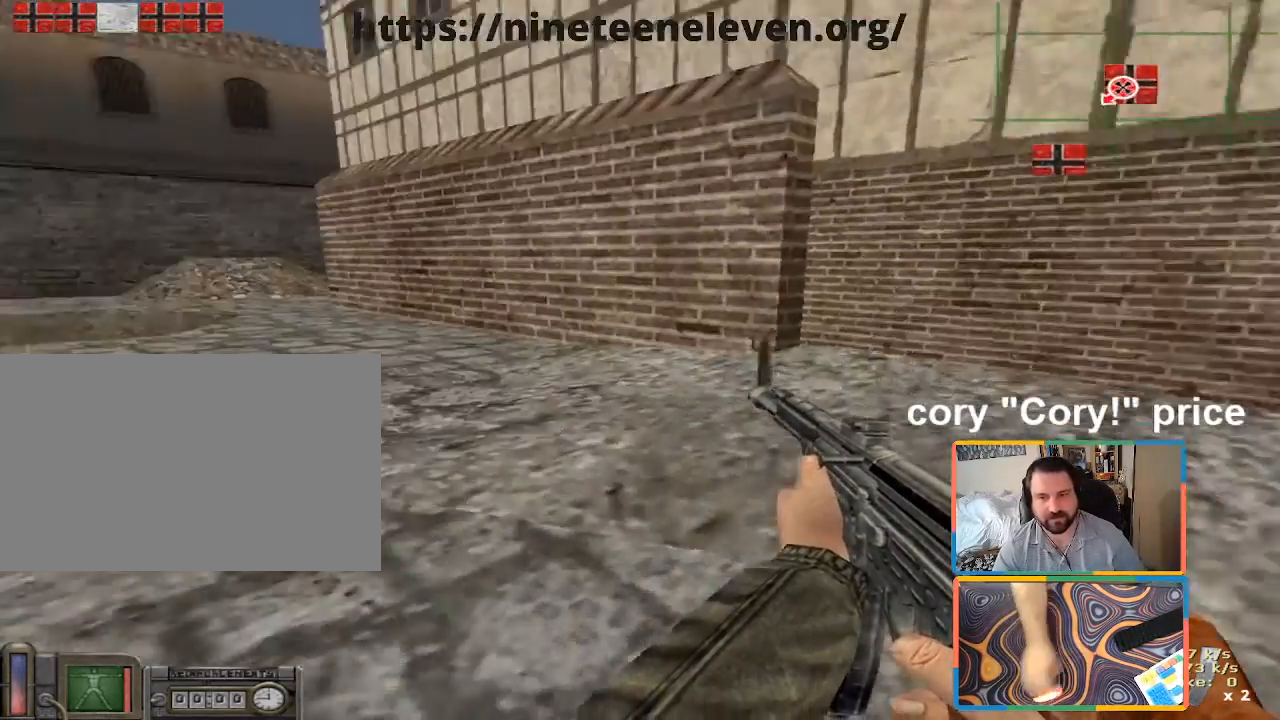
{"keys": ["w"], "mouse": [], "events": [[450, "a", "up"]]}
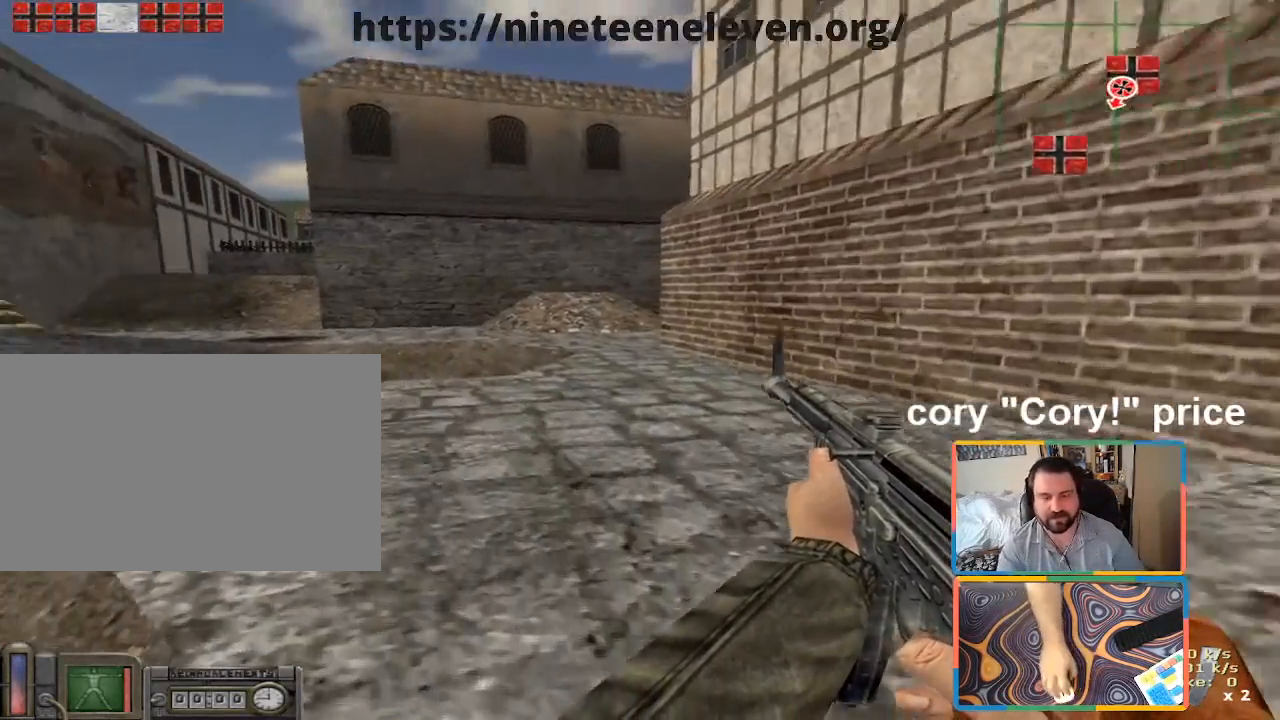
{"keys": ["w"], "mouse": [], "events": []}
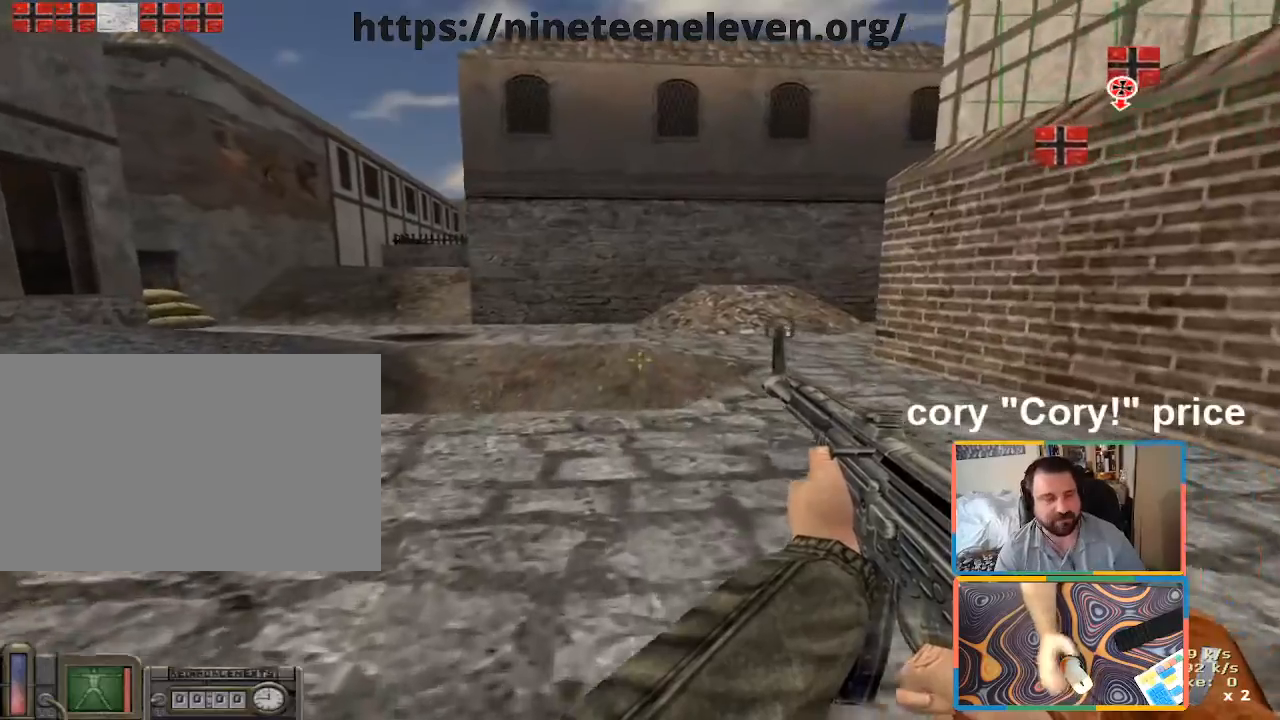
{"keys": ["d", "w"], "mouse": [], "events": [[250, "d", "down"]]}